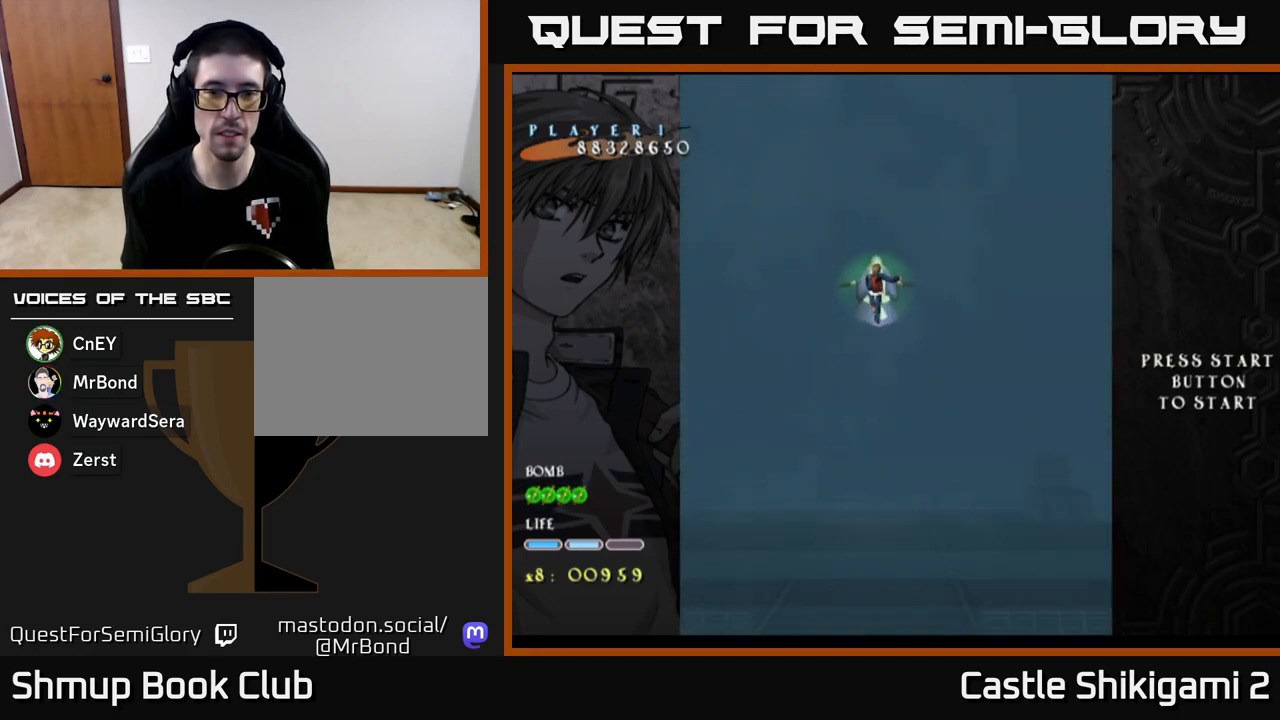
Gameplay with a controller (Xbox layout); each line is a JSON object with the inputs held at the frame after it. "events" lists button and stick changes between this image and that frame as [ms after this image, input, new state], when the widget could be followed in between. Not read: right_stick.
{"buttons": ["X"], "left_stick": "down", "events": [[150, "left_stick", "down"]]}
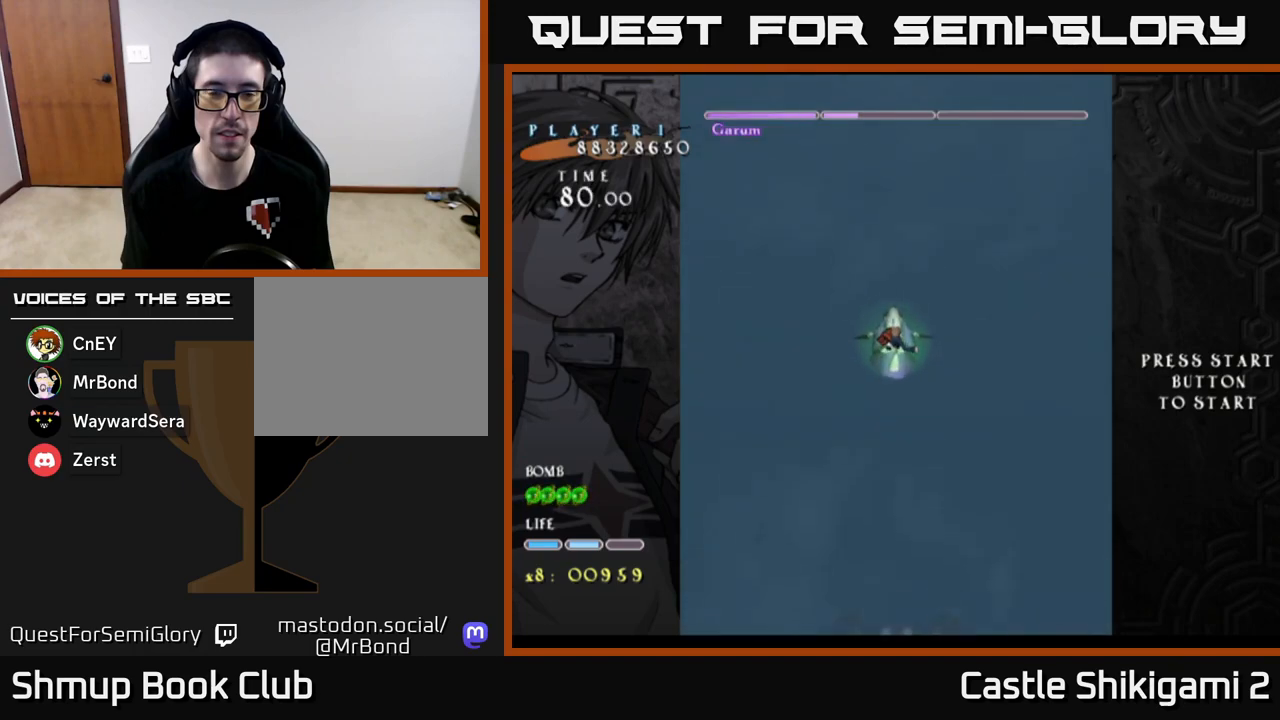
{"buttons": ["X"], "left_stick": "center", "events": [[50, "left_stick", "up"], [383, "left_stick", "center"]]}
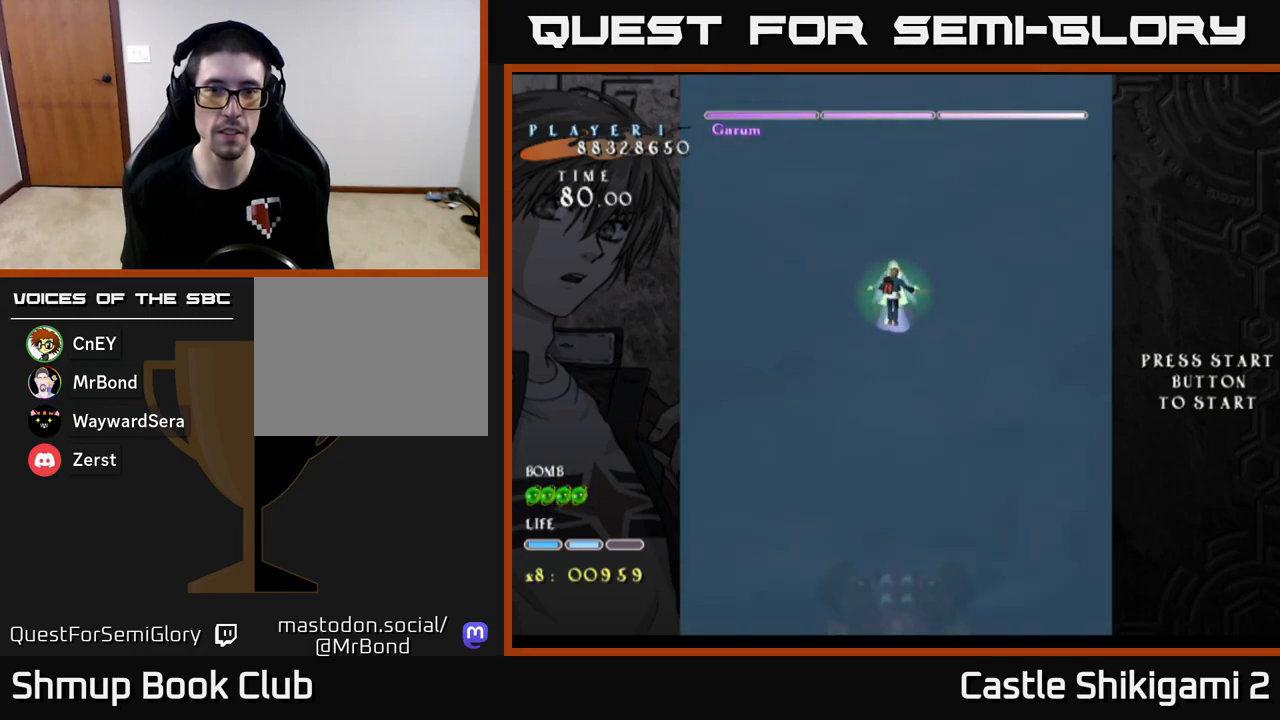
{"buttons": ["X"], "left_stick": "down", "events": [[300, "left_stick", "down"]]}
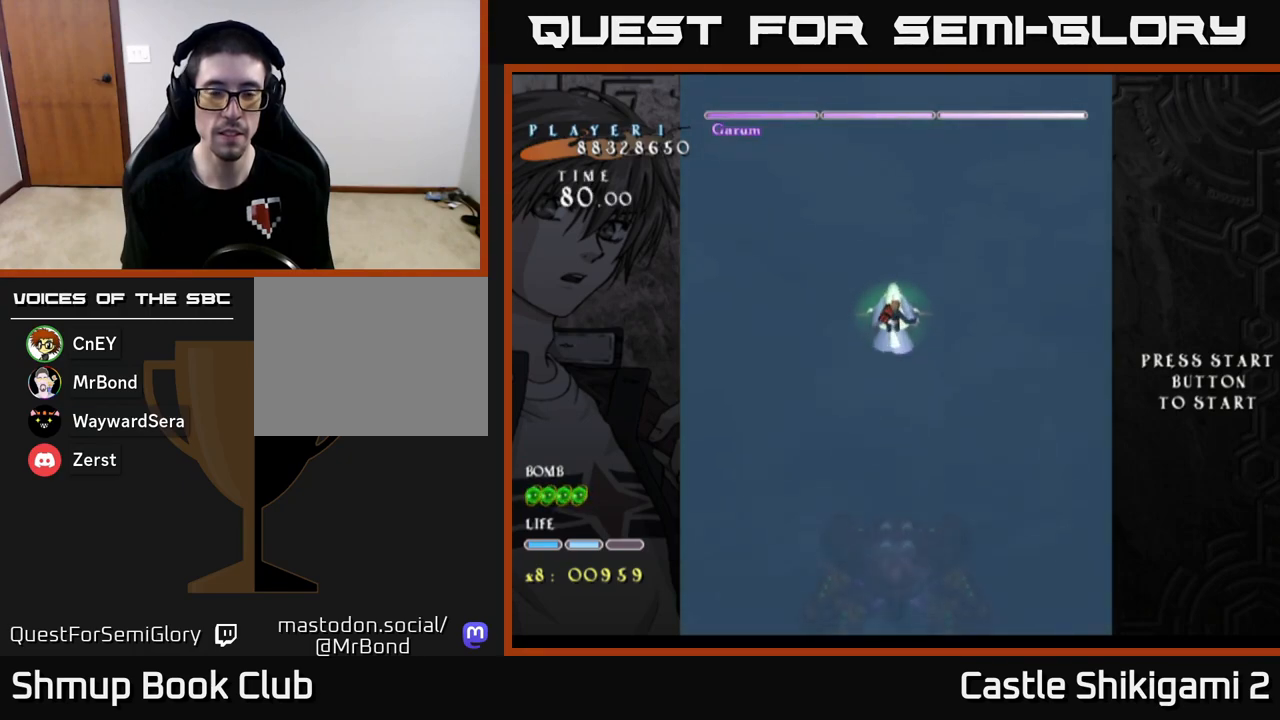
{"buttons": ["X"], "left_stick": "down", "events": []}
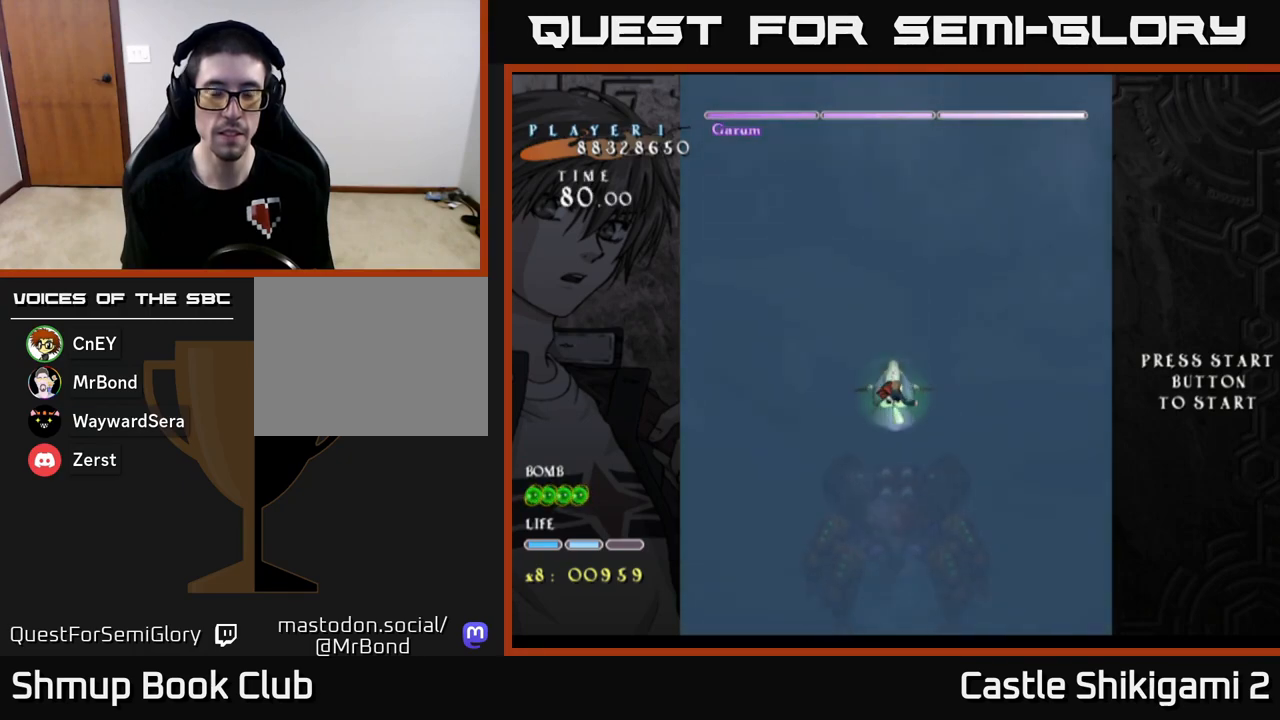
{"buttons": ["X"], "left_stick": "up", "events": [[450, "left_stick", "up"]]}
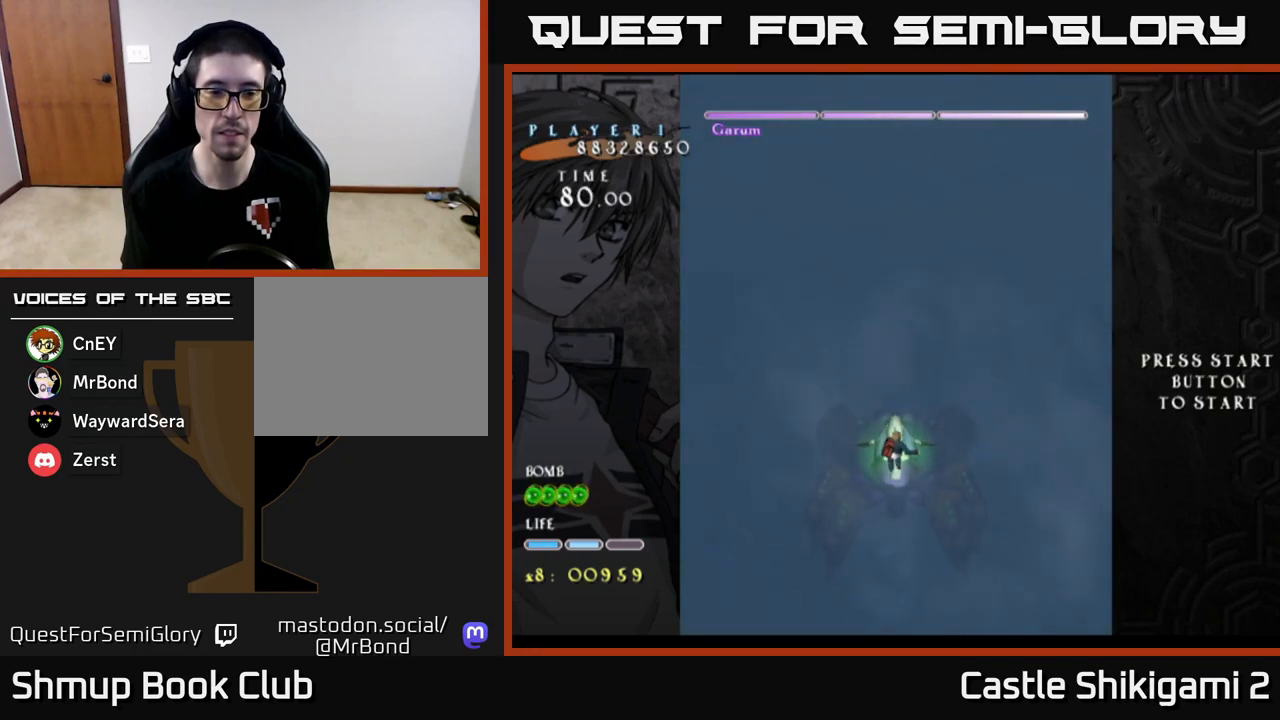
{"buttons": ["X"], "left_stick": "up", "events": []}
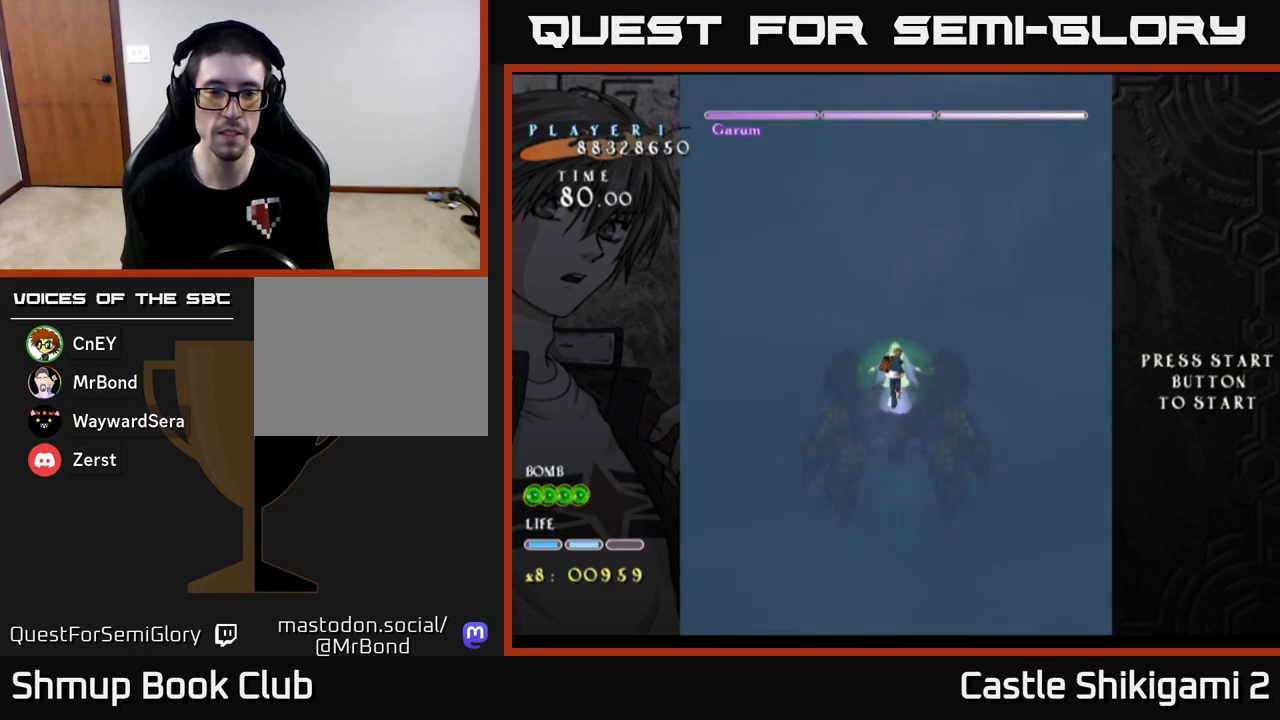
{"buttons": ["X"], "left_stick": "down", "events": [[417, "left_stick", "center"], [467, "left_stick", "down"]]}
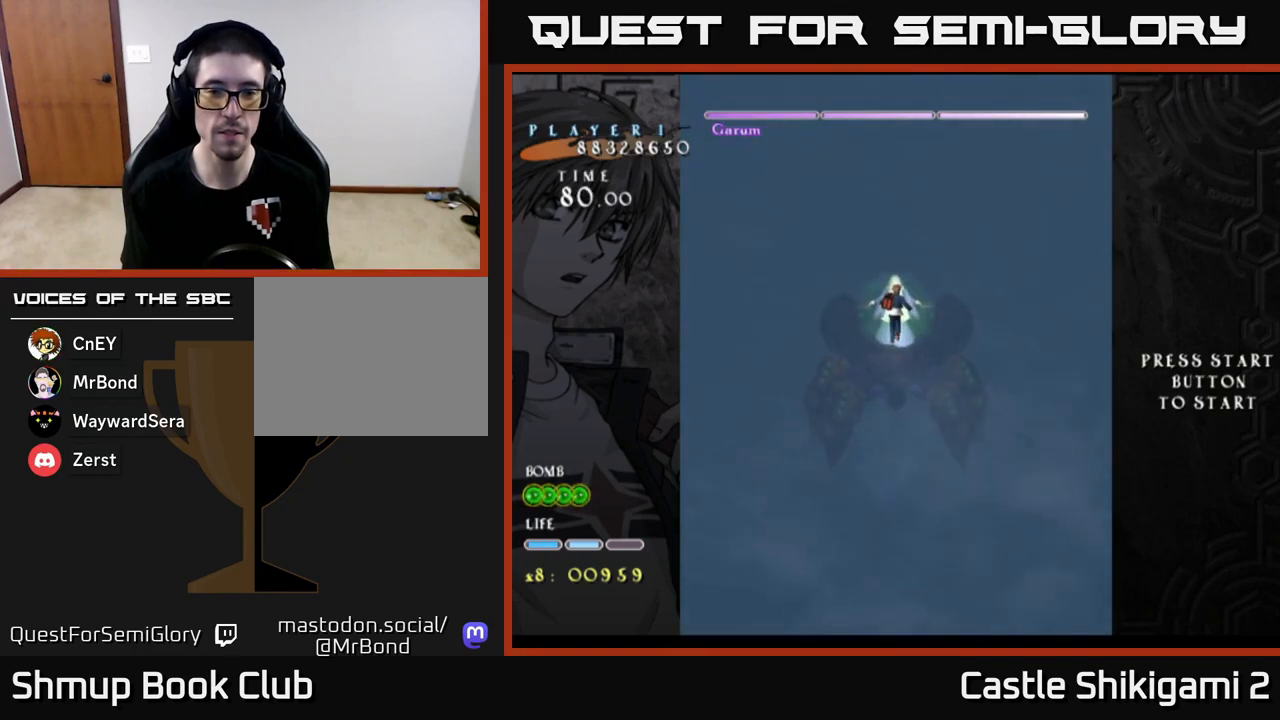
{"buttons": ["X"], "left_stick": "down-right", "events": [[483, "left_stick", "down-right"]]}
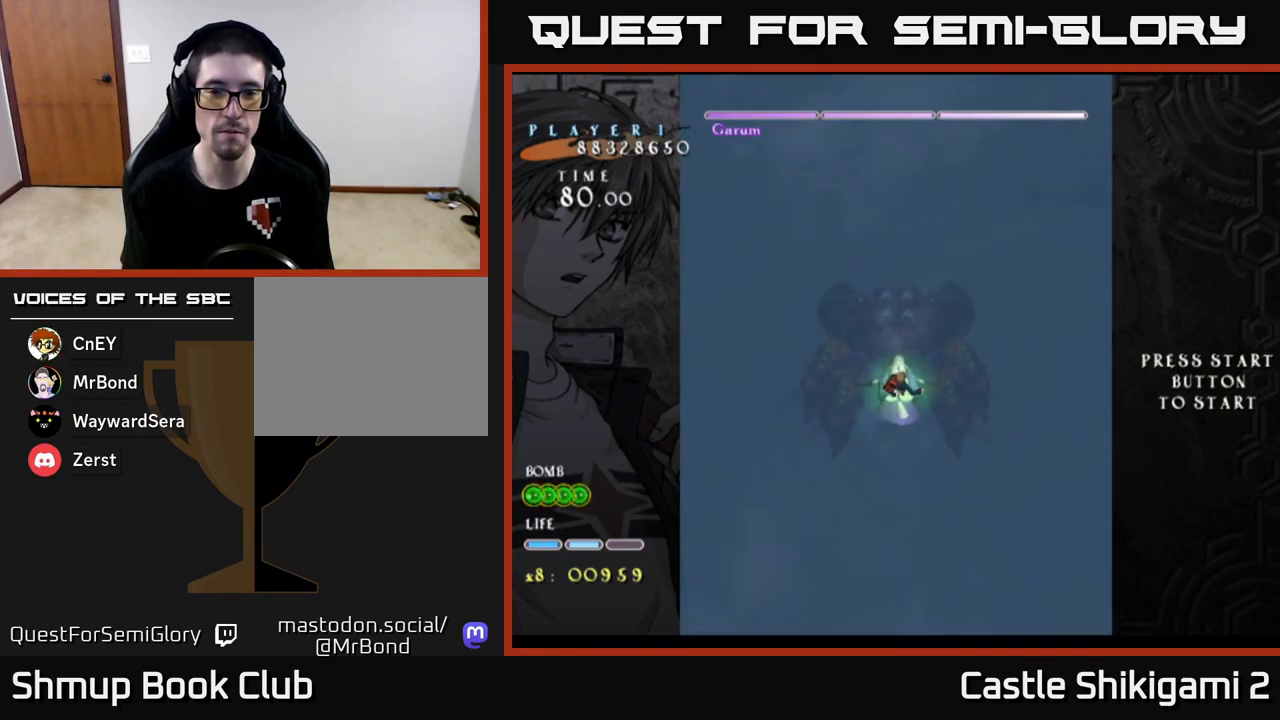
{"buttons": ["X"], "left_stick": "up", "events": [[283, "left_stick", "up"]]}
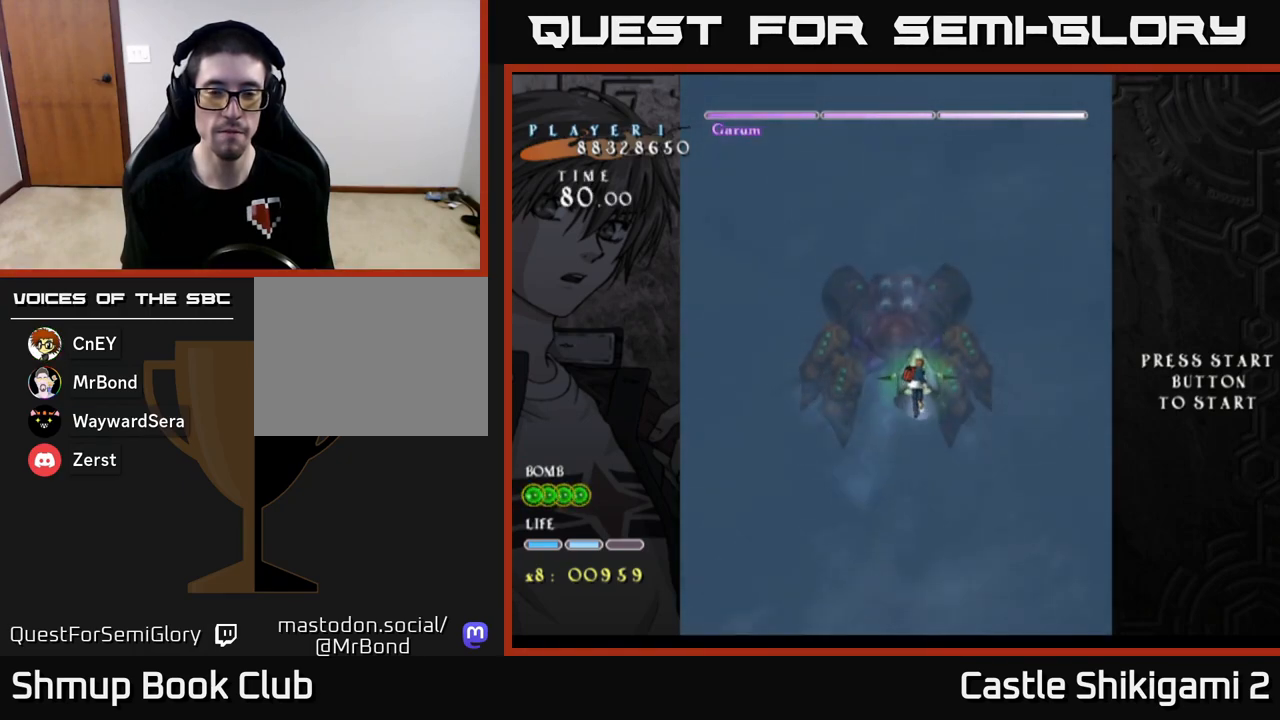
{"buttons": ["X"], "left_stick": "center", "events": [[67, "left_stick", "center"], [367, "left_stick", "down-left"], [483, "left_stick", "center"]]}
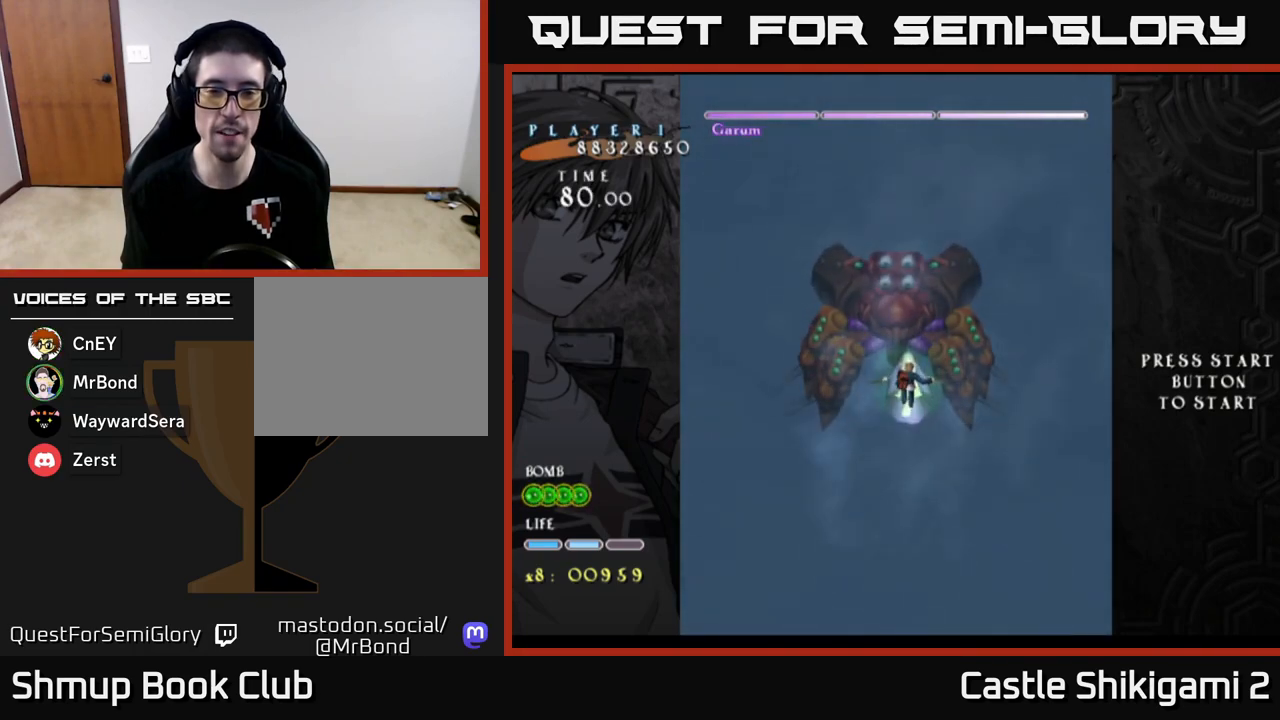
{"buttons": ["X"], "left_stick": "center", "events": []}
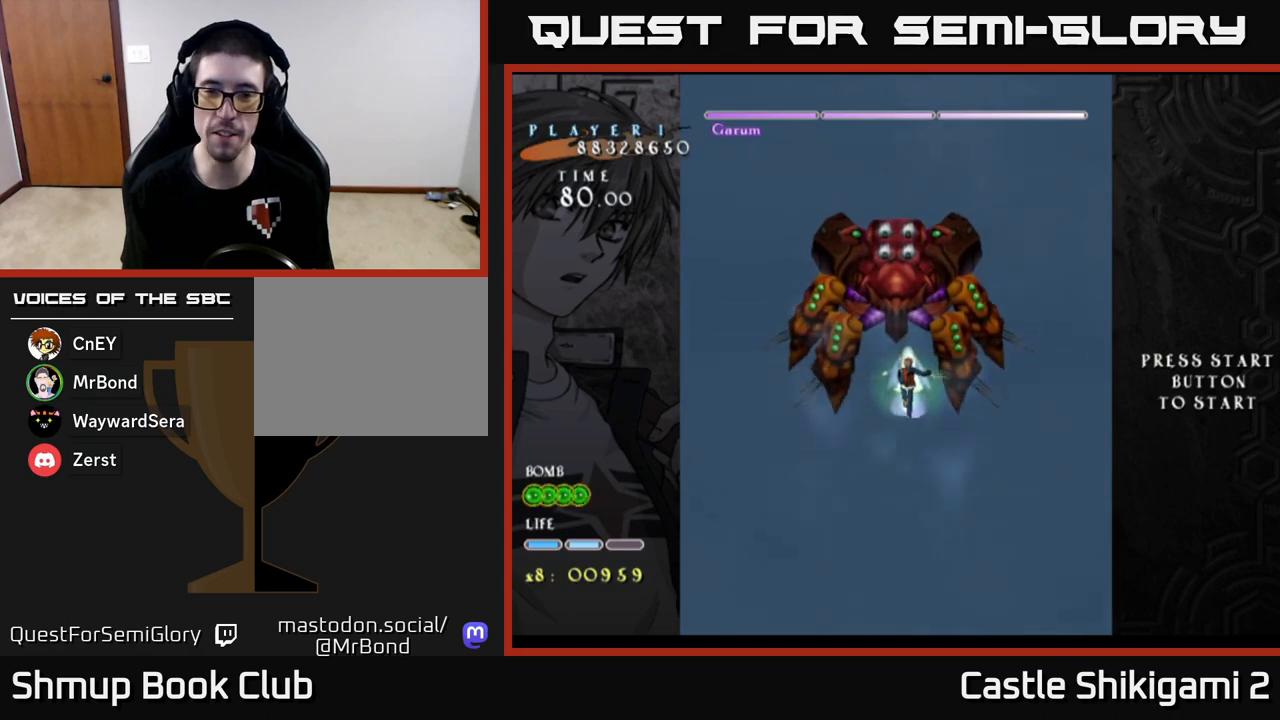
{"buttons": ["X"], "left_stick": "center", "events": [[267, "left_stick", "up"], [433, "left_stick", "center"]]}
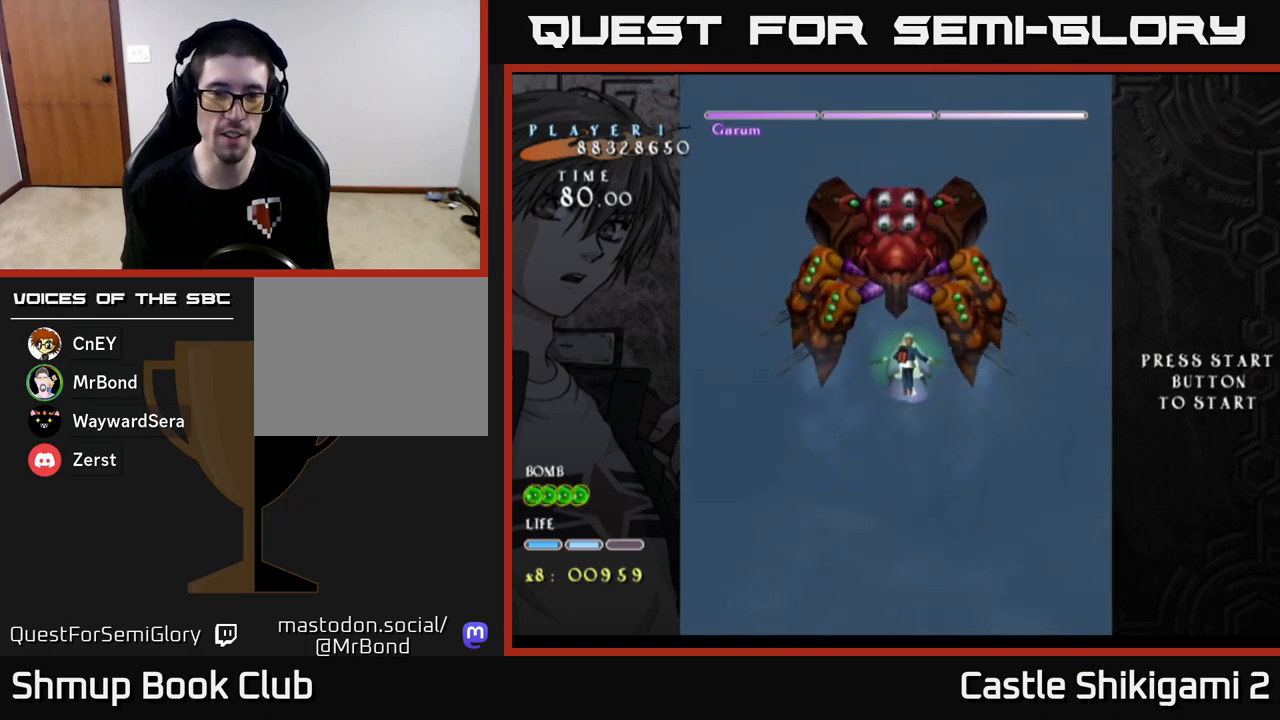
{"buttons": ["X"], "left_stick": "center", "events": [[217, "left_stick", "up"], [383, "left_stick", "center"]]}
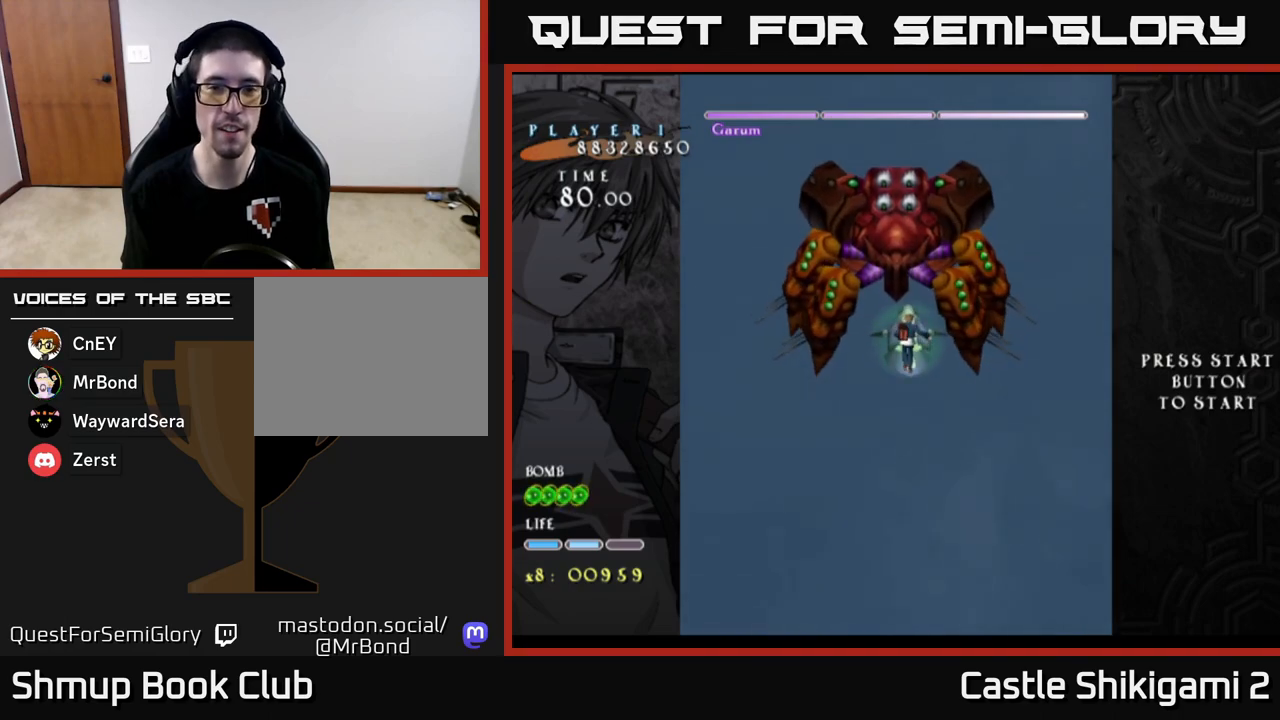
{"buttons": ["X"], "left_stick": "center", "events": []}
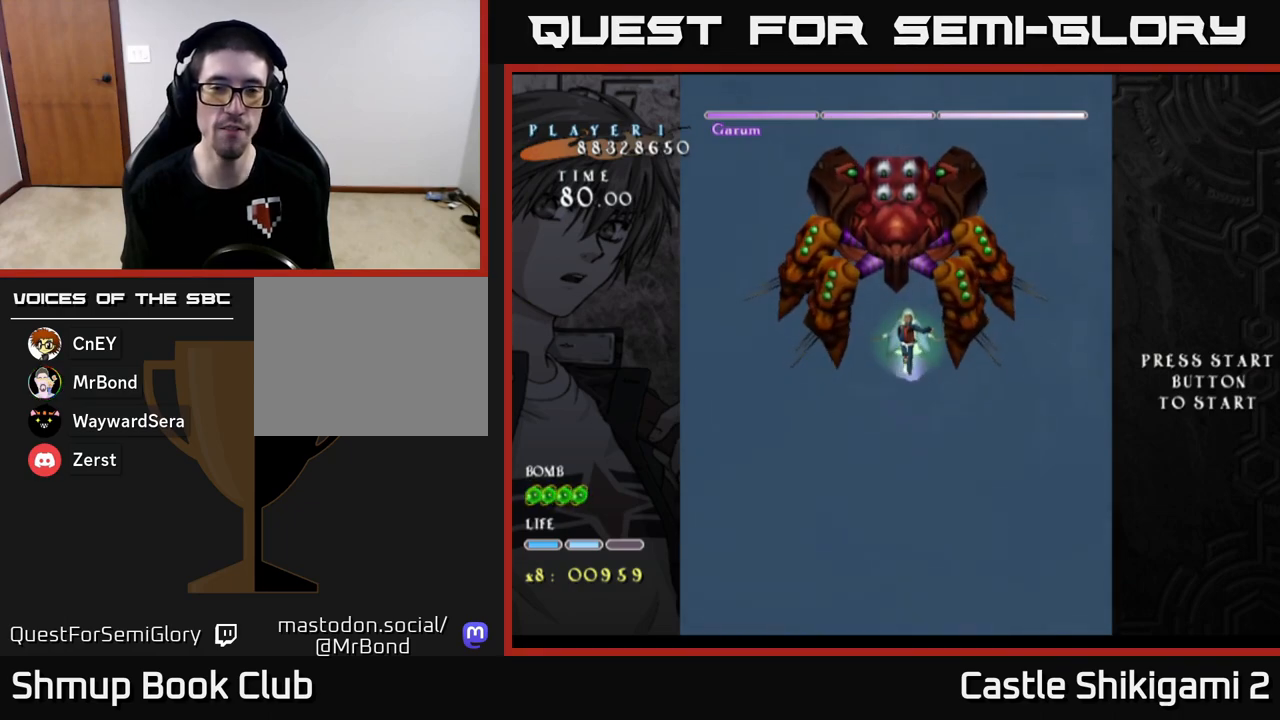
{"buttons": ["X"], "left_stick": "center", "events": [[217, "left_stick", "up"], [350, "left_stick", "center"]]}
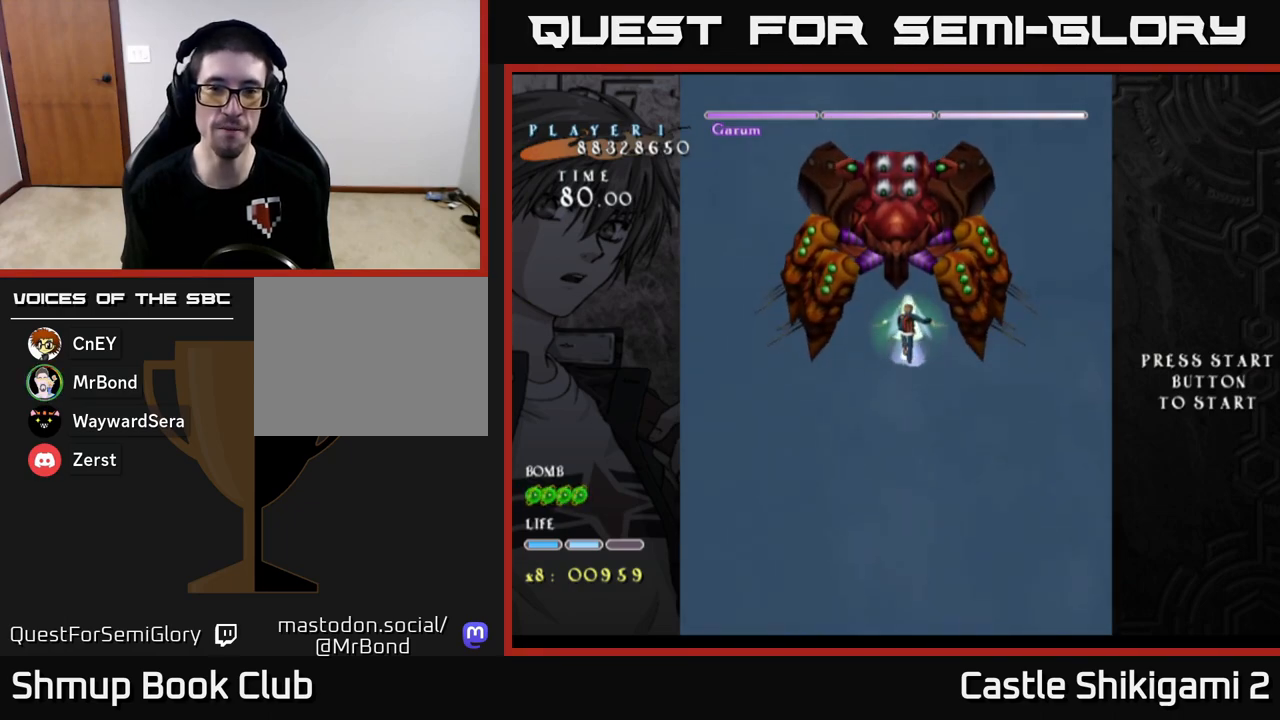
{"buttons": ["B"], "left_stick": "center", "events": [[267, "B", "down"], [300, "X", "up"]]}
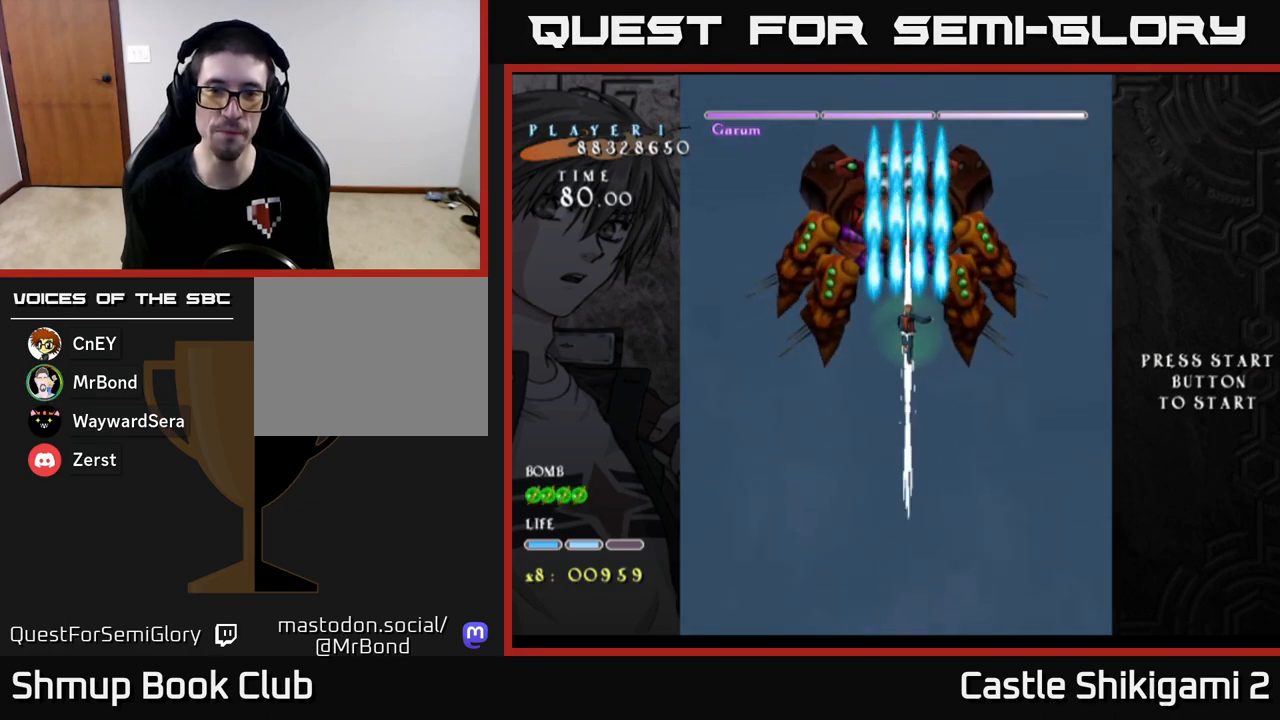
{"buttons": ["B"], "left_stick": "center", "events": [[150, "left_stick", "up-right"], [250, "left_stick", "center"]]}
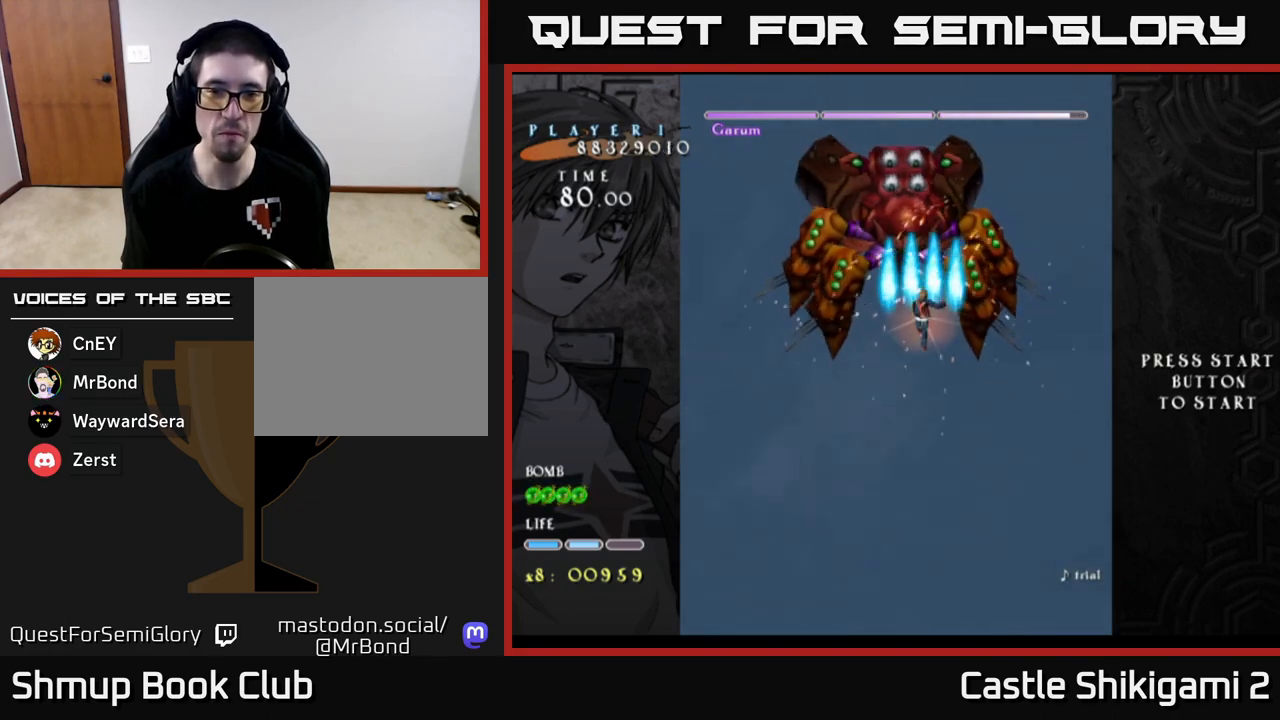
{"buttons": ["X"], "left_stick": "center", "events": [[250, "B", "up"], [250, "X", "down"]]}
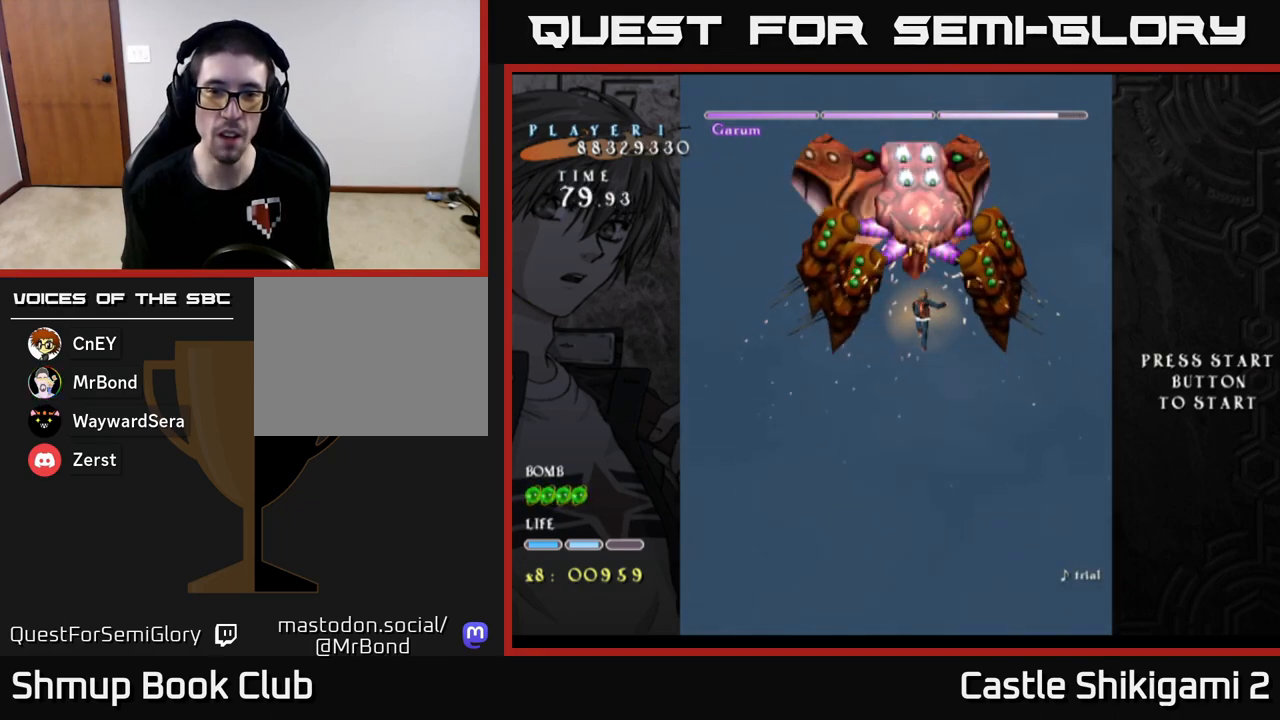
{"buttons": ["X"], "left_stick": "center", "events": []}
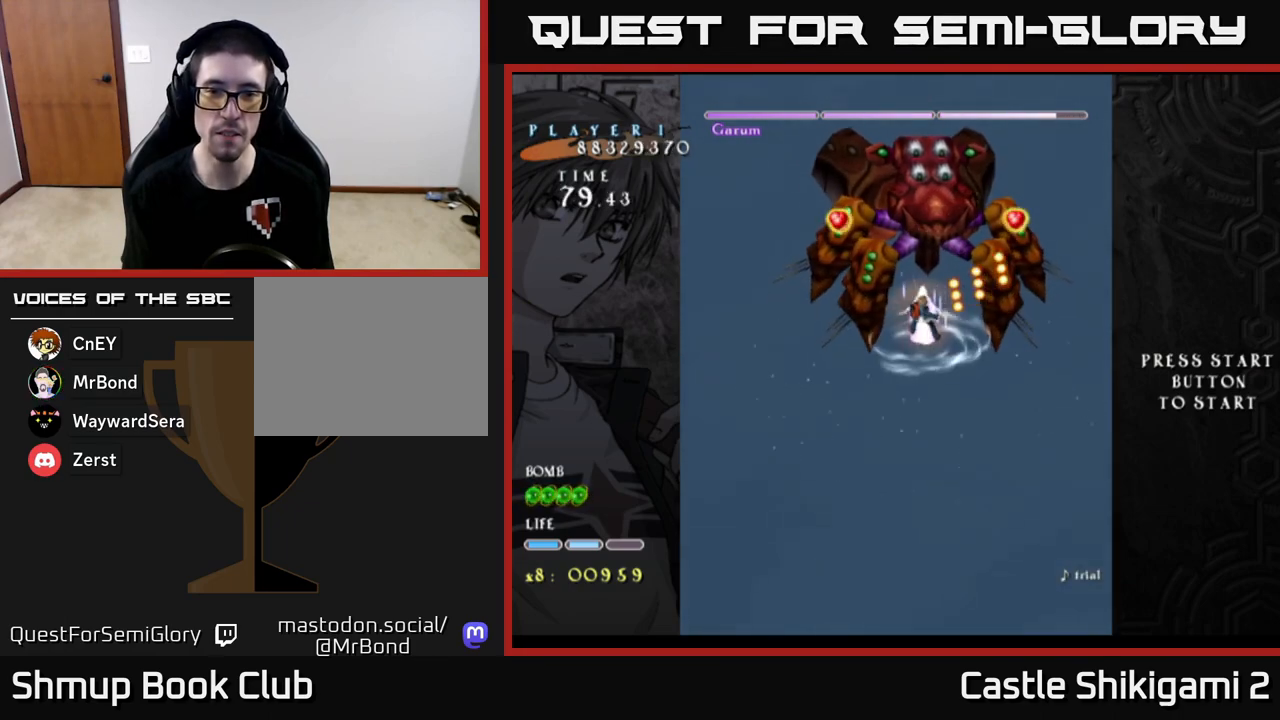
{"buttons": ["X"], "left_stick": "down-left", "events": [[117, "left_stick", "down"], [217, "left_stick", "down-left"]]}
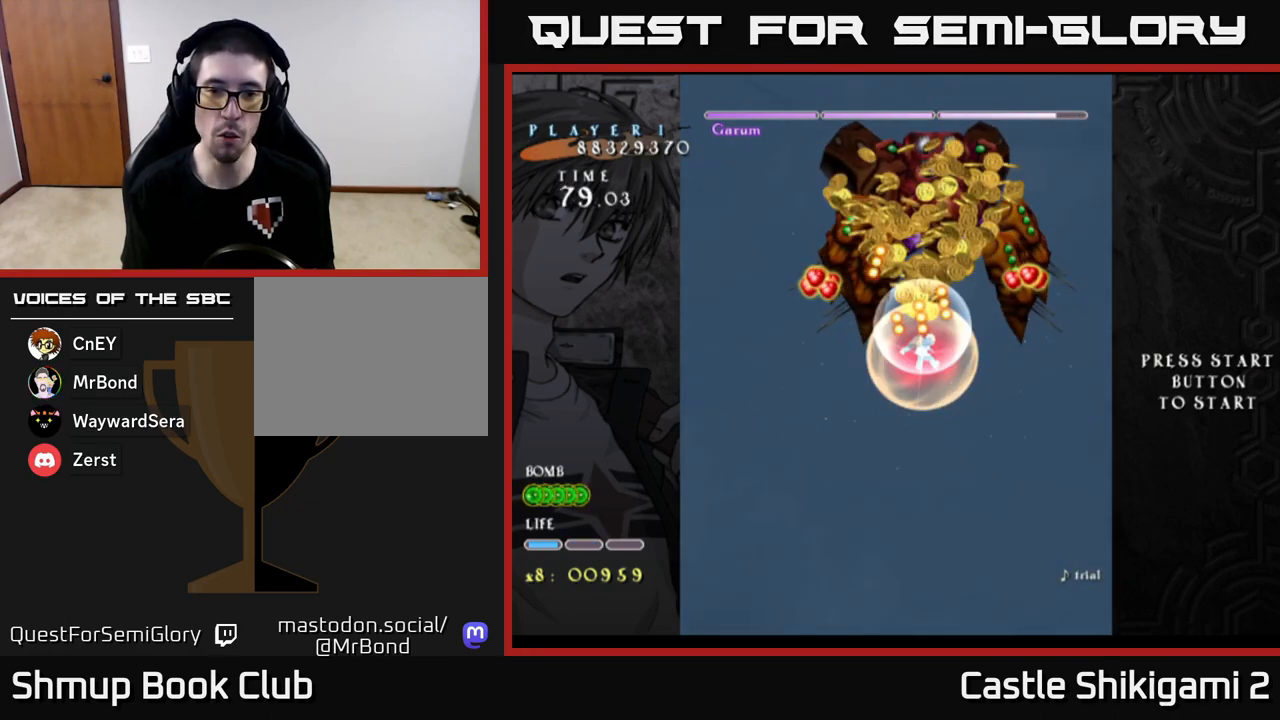
{"buttons": ["X"], "left_stick": "up-left", "events": [[83, "left_stick", "down"], [350, "left_stick", "up"], [500, "left_stick", "up-left"]]}
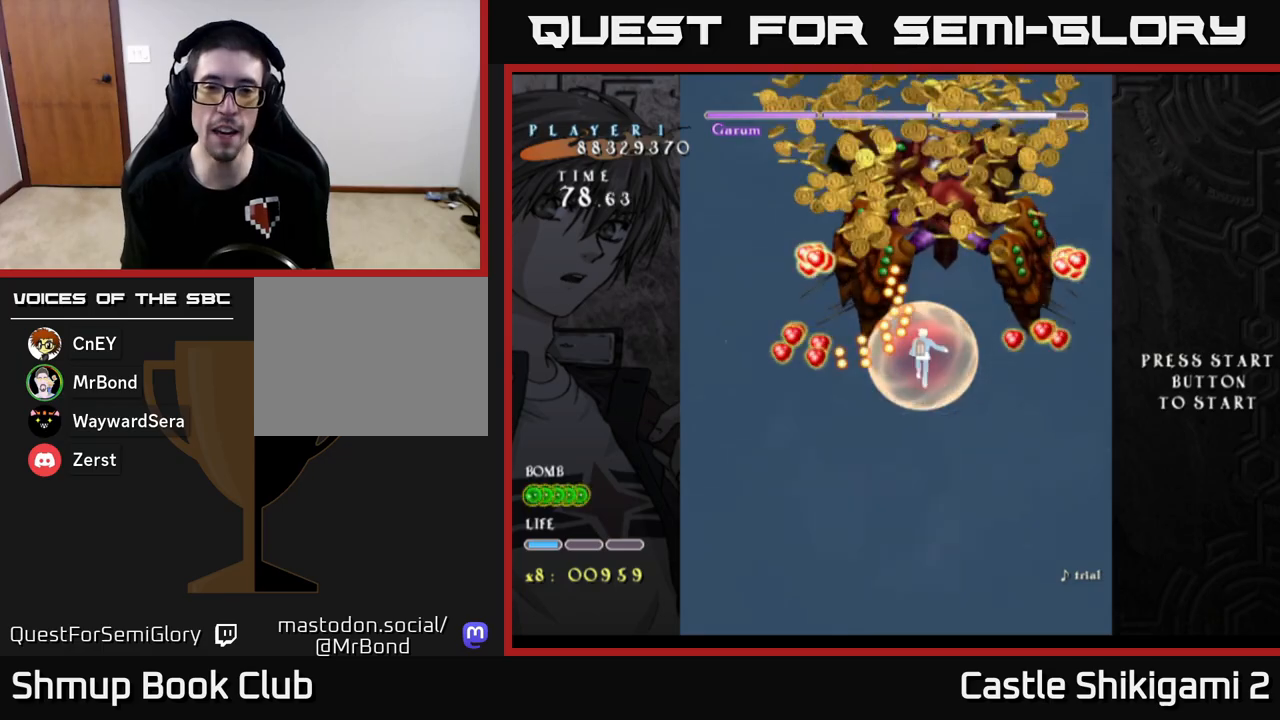
{"buttons": ["X"], "left_stick": "left", "events": [[200, "left_stick", "up-right"], [467, "left_stick", "left"]]}
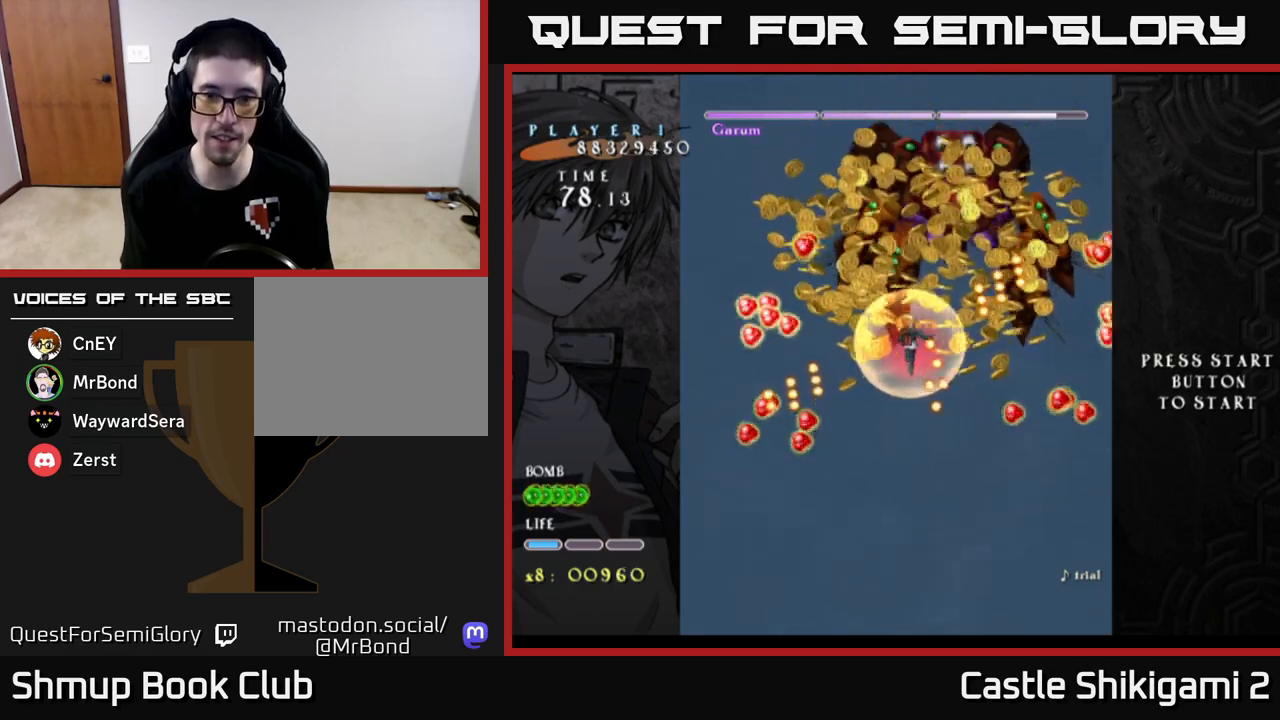
{"buttons": ["X"], "left_stick": "down-right", "events": [[33, "left_stick", "down-left"], [333, "left_stick", "up-right"], [483, "left_stick", "down-right"]]}
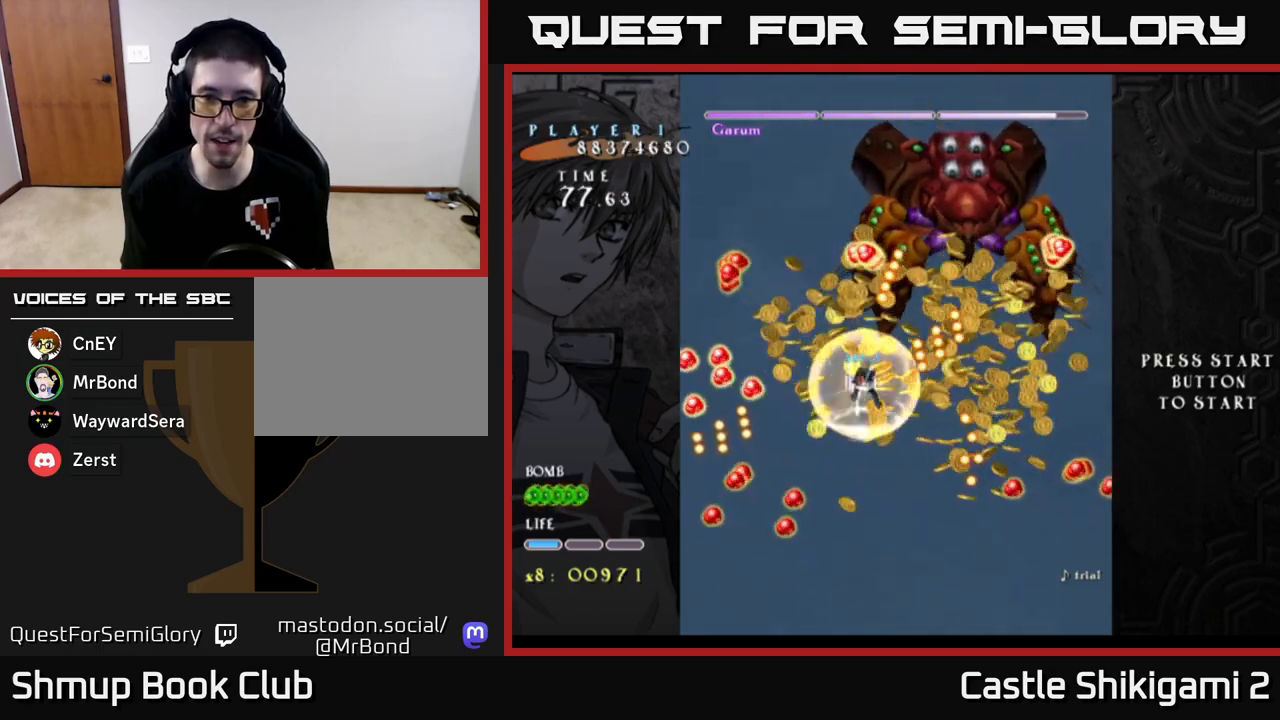
{"buttons": ["X"], "left_stick": "left", "events": [[117, "left_stick", "right"], [400, "left_stick", "up"], [500, "left_stick", "left"]]}
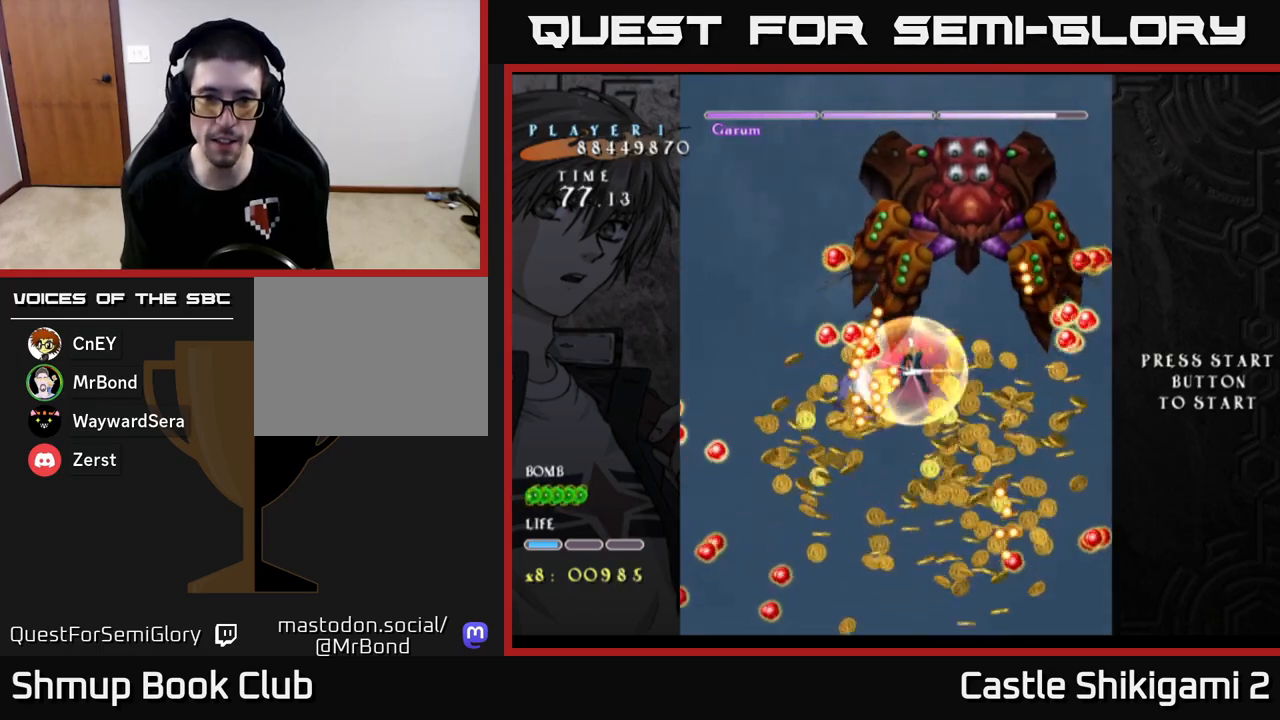
{"buttons": ["X"], "left_stick": "down", "events": [[100, "left_stick", "center"], [250, "left_stick", "left"], [317, "left_stick", "down-left"], [417, "left_stick", "down"]]}
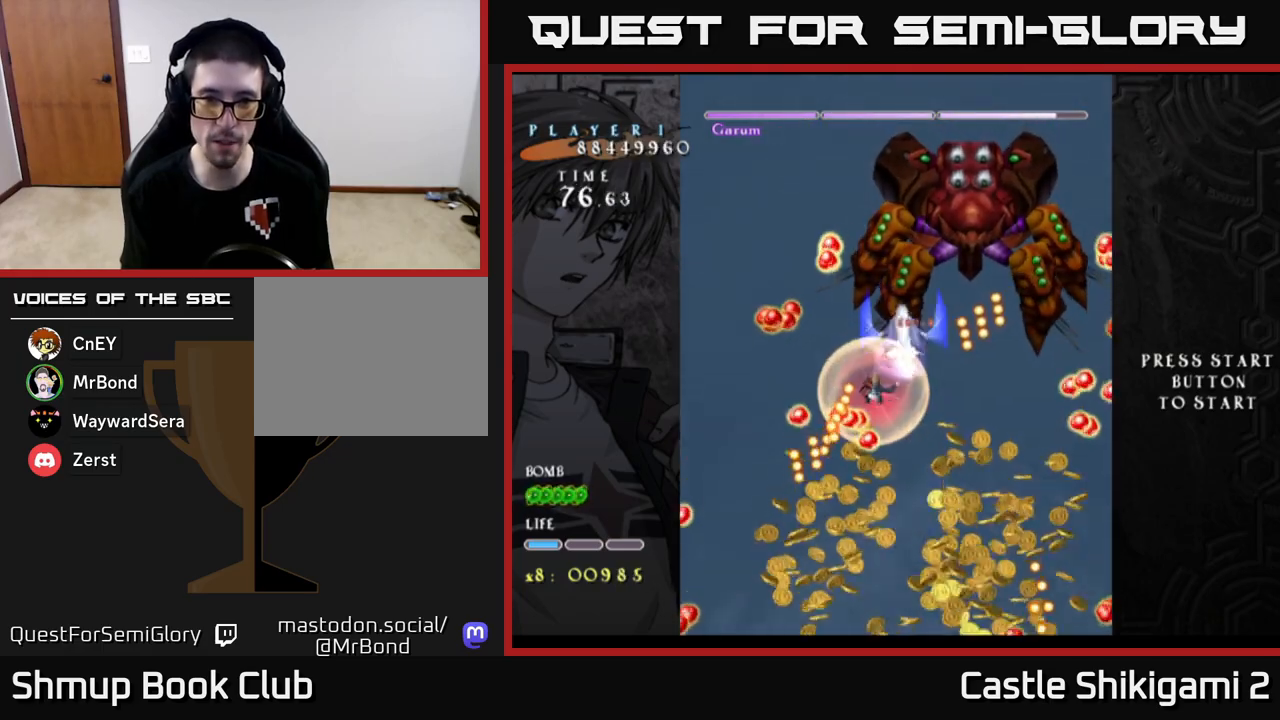
{"buttons": ["X"], "left_stick": "down", "events": []}
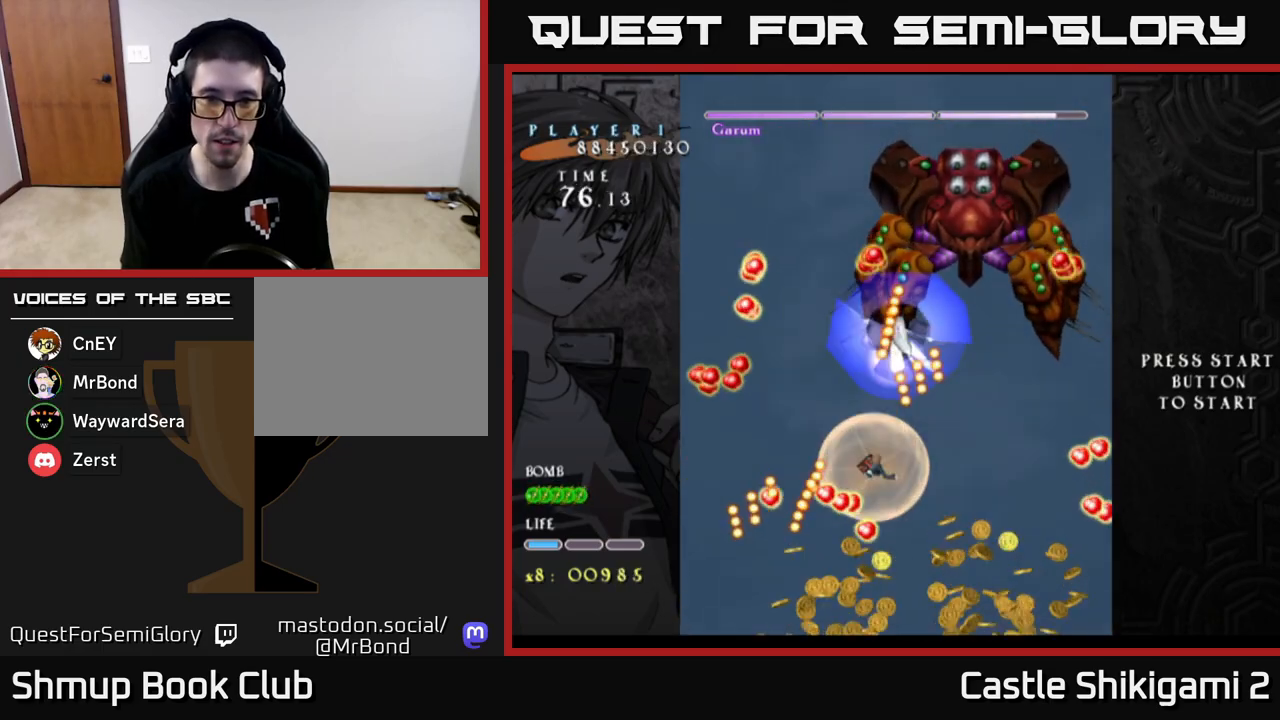
{"buttons": ["X"], "left_stick": "center", "events": [[83, "left_stick", "right"], [167, "left_stick", "up-right"], [267, "left_stick", "up"], [433, "left_stick", "center"]]}
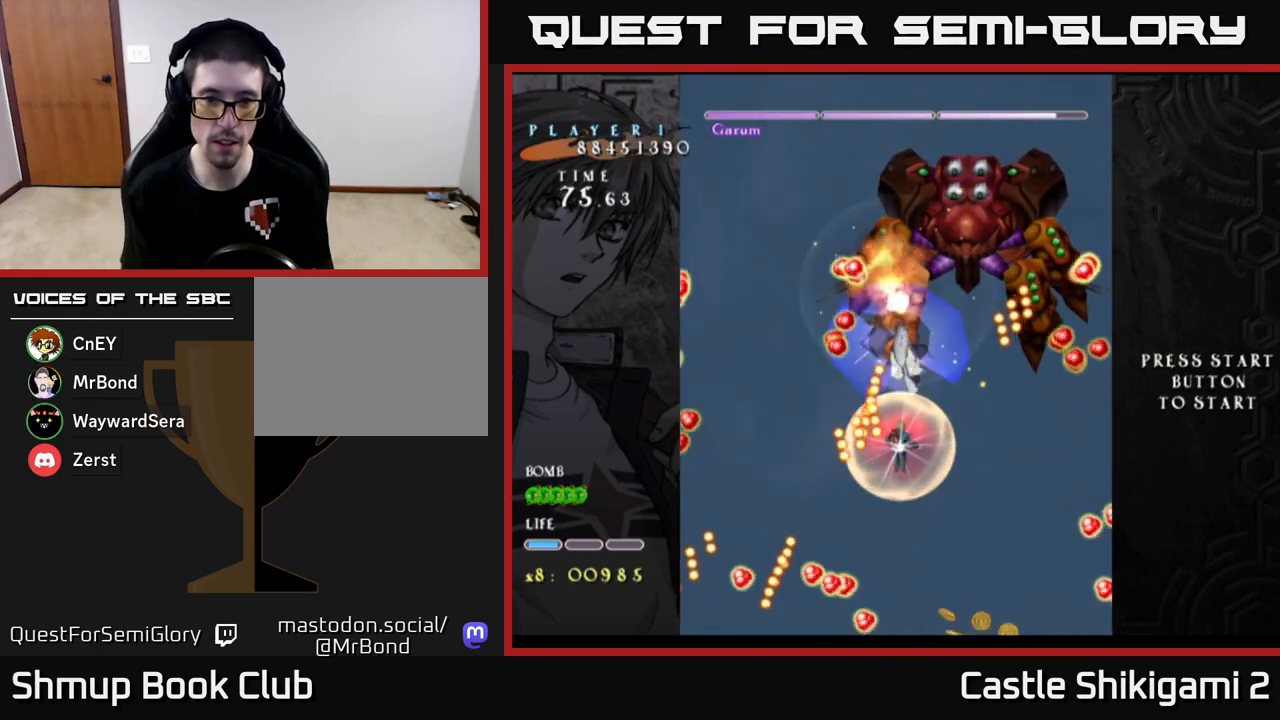
{"buttons": ["X"], "left_stick": "down", "events": [[133, "left_stick", "left"], [267, "left_stick", "center"], [433, "left_stick", "down"]]}